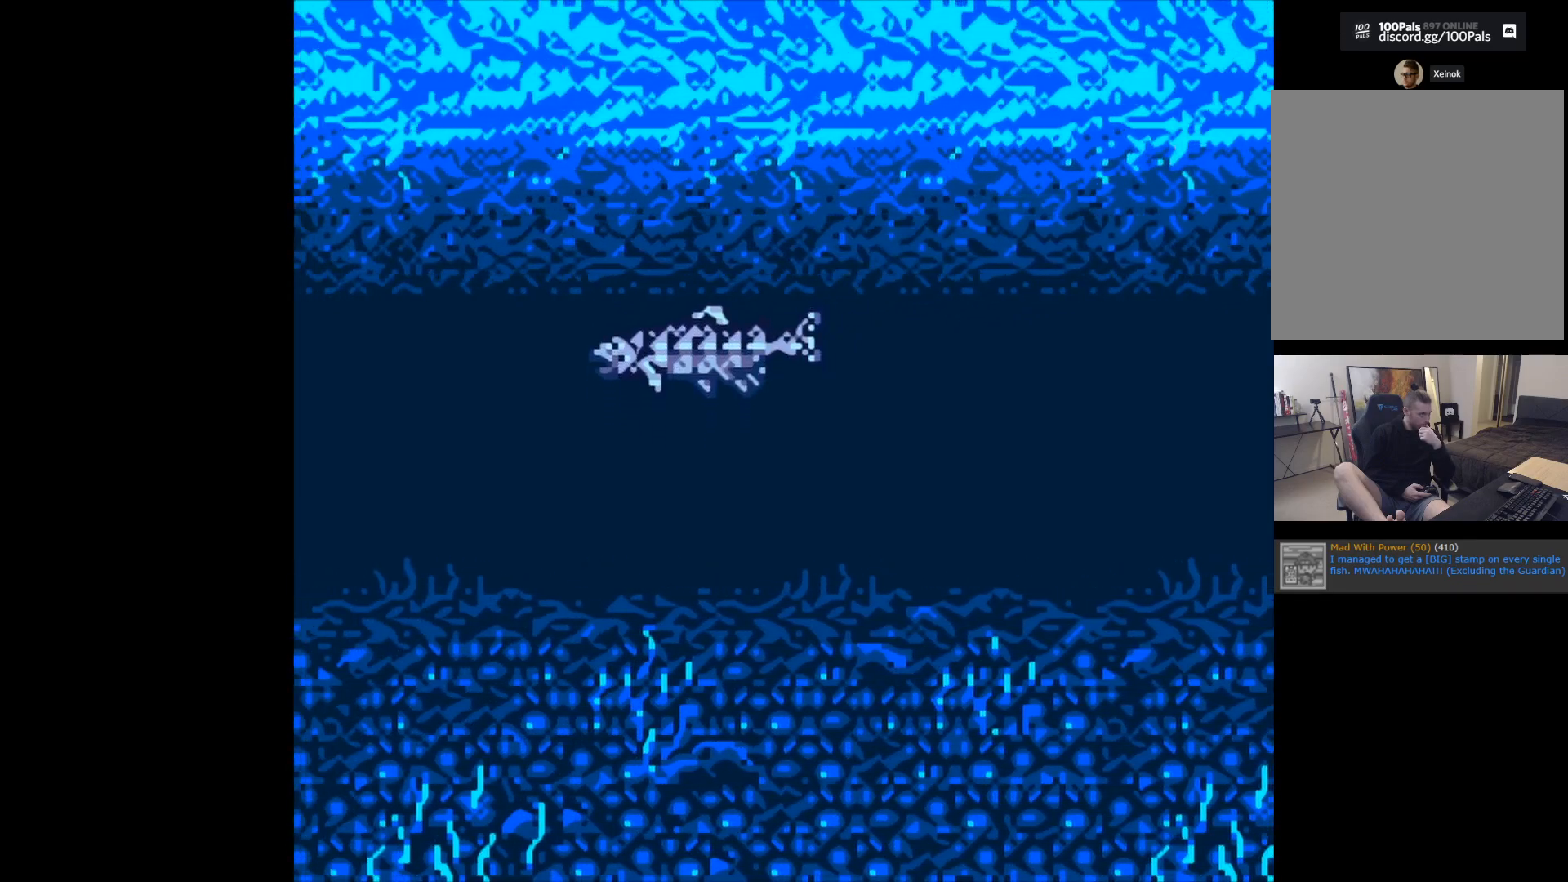
Gameplay with a controller (Xbox layout); each line is a JSON object with the inputs held at the frame after it. "events" lists button and stick changes between this image and that frame as [ms after this image, input, new state], when the widget could be followed in between. Not read: right_stick.
{"buttons": ["B"], "left_stick": "center", "events": [[500, "B", "down"]]}
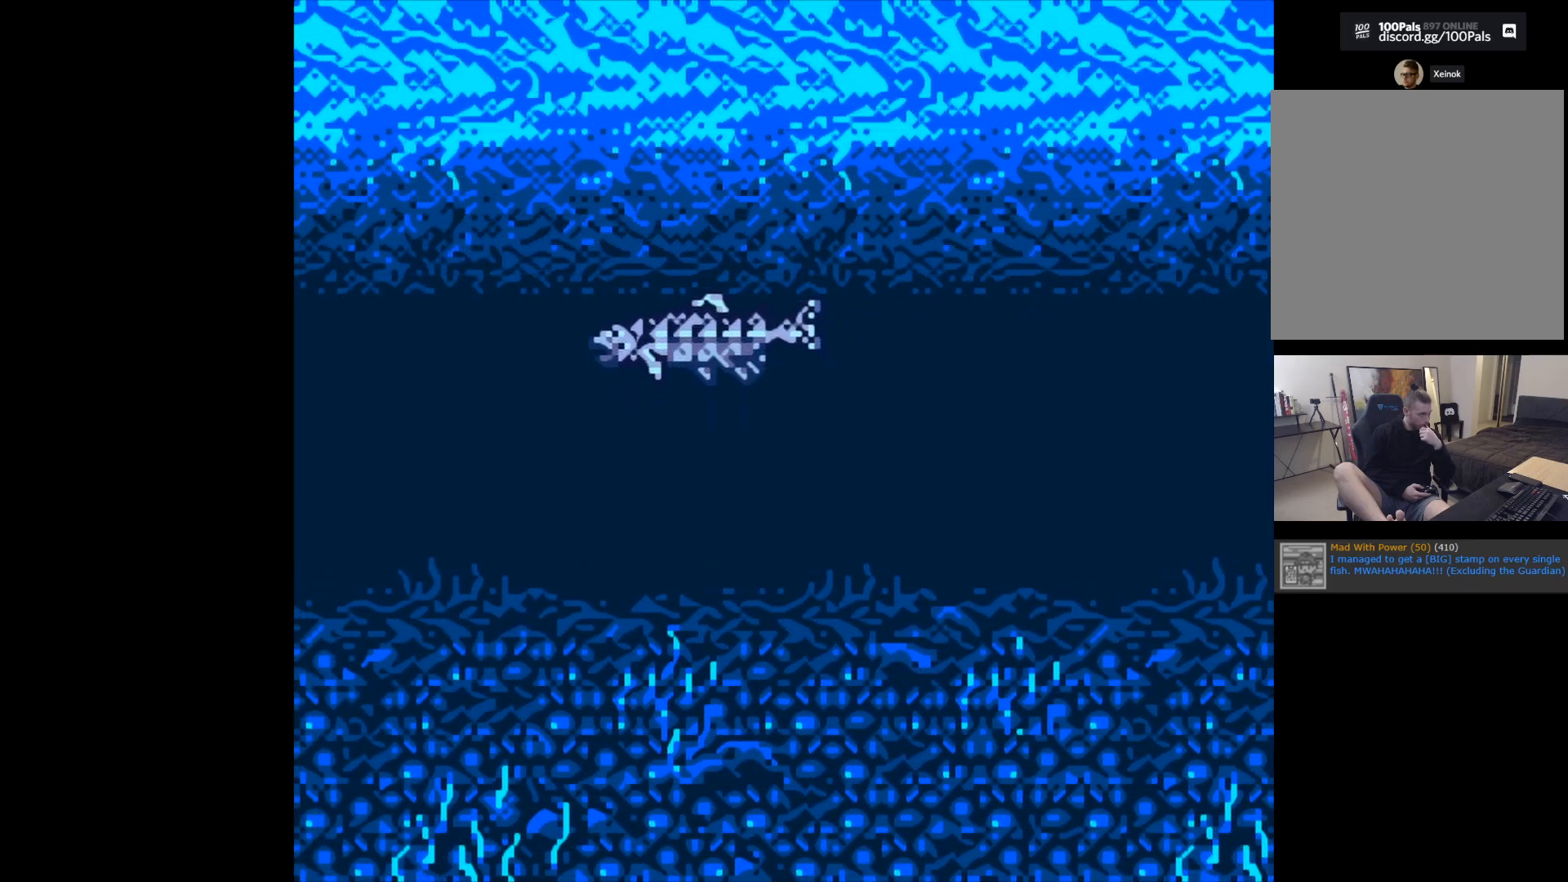
{"buttons": ["B"], "left_stick": "center", "events": []}
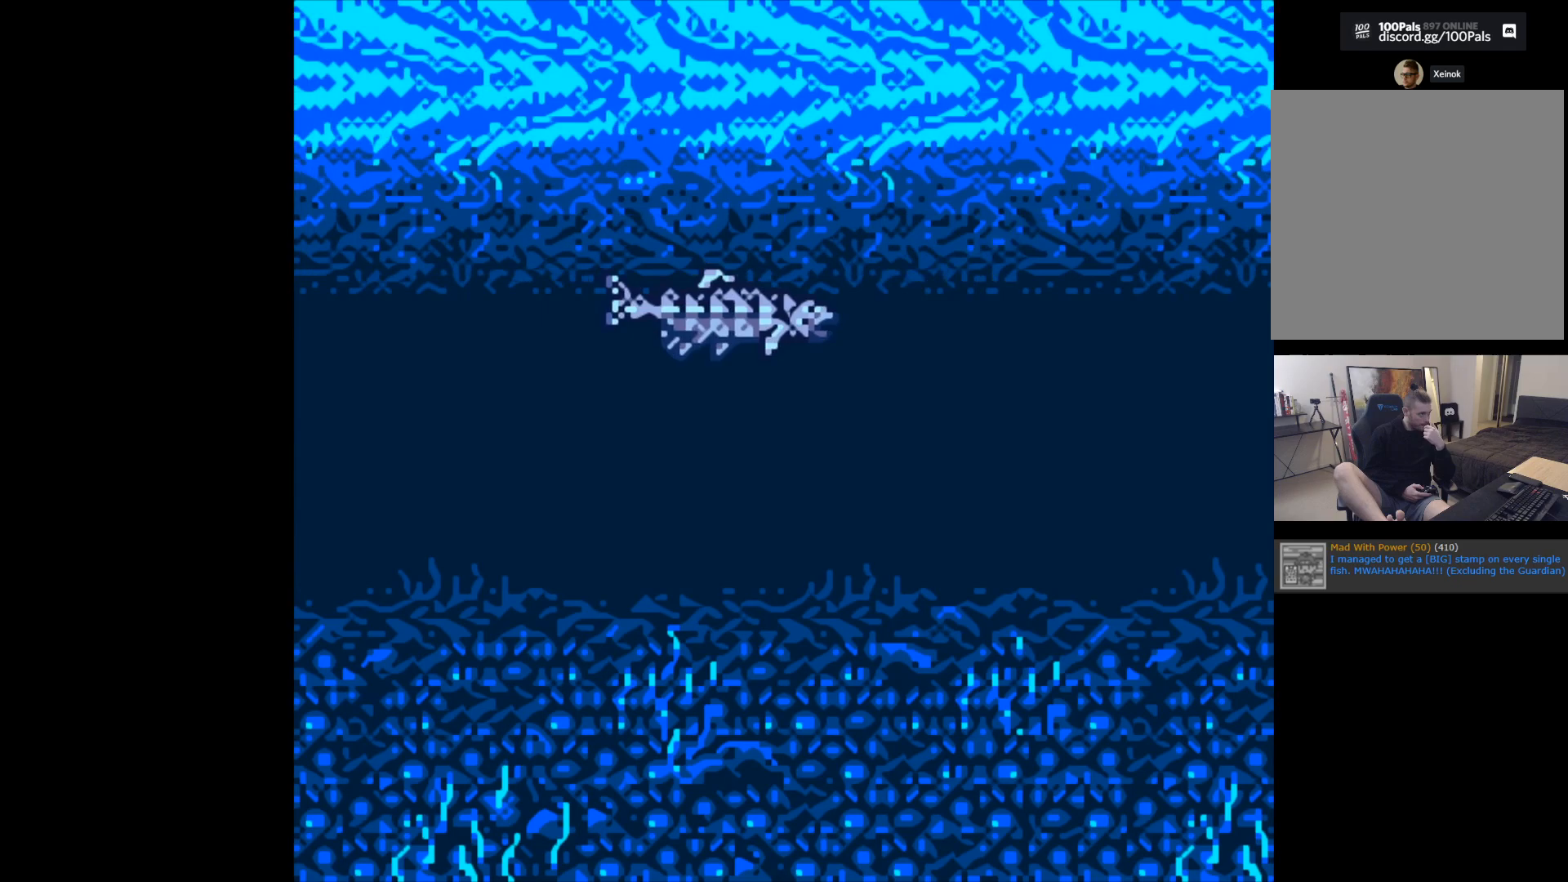
{"buttons": ["B"], "left_stick": "center", "events": []}
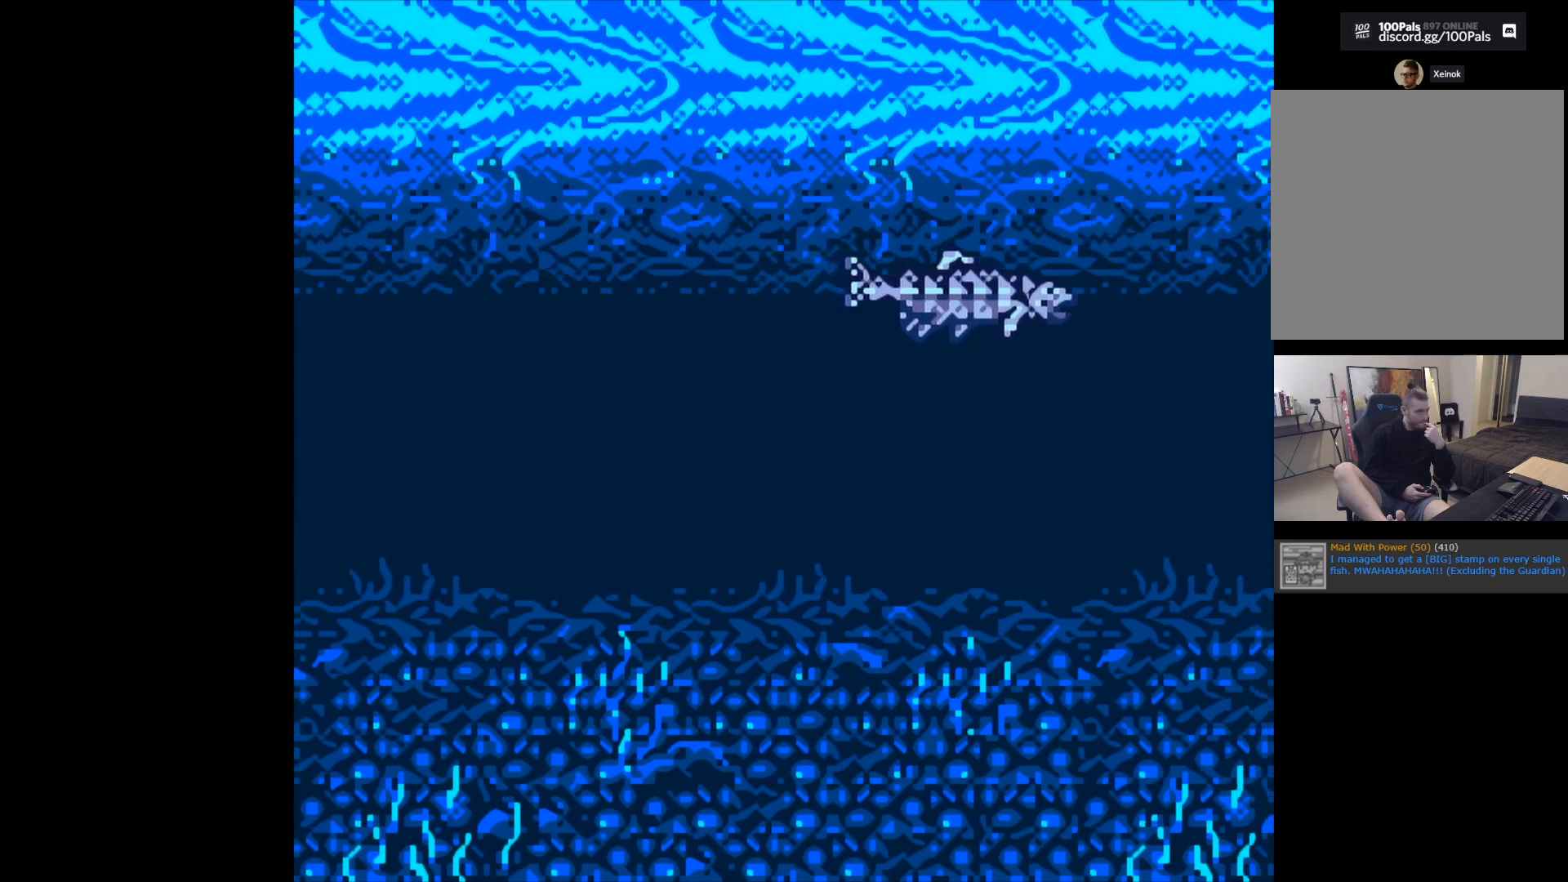
{"buttons": ["B"], "left_stick": "center", "events": []}
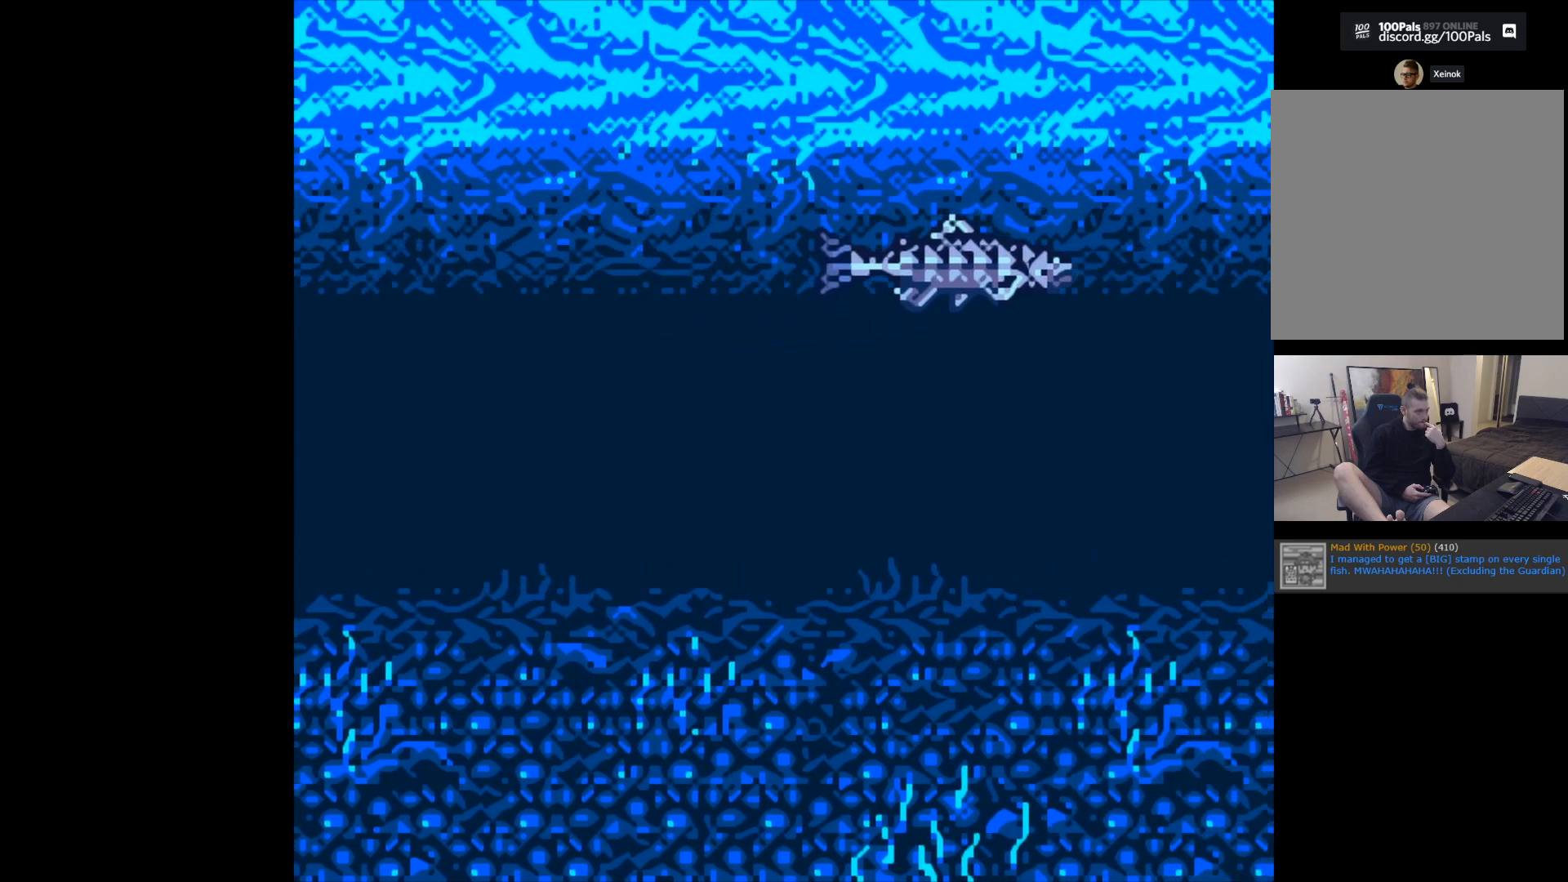
{"buttons": ["B"], "left_stick": "center", "events": []}
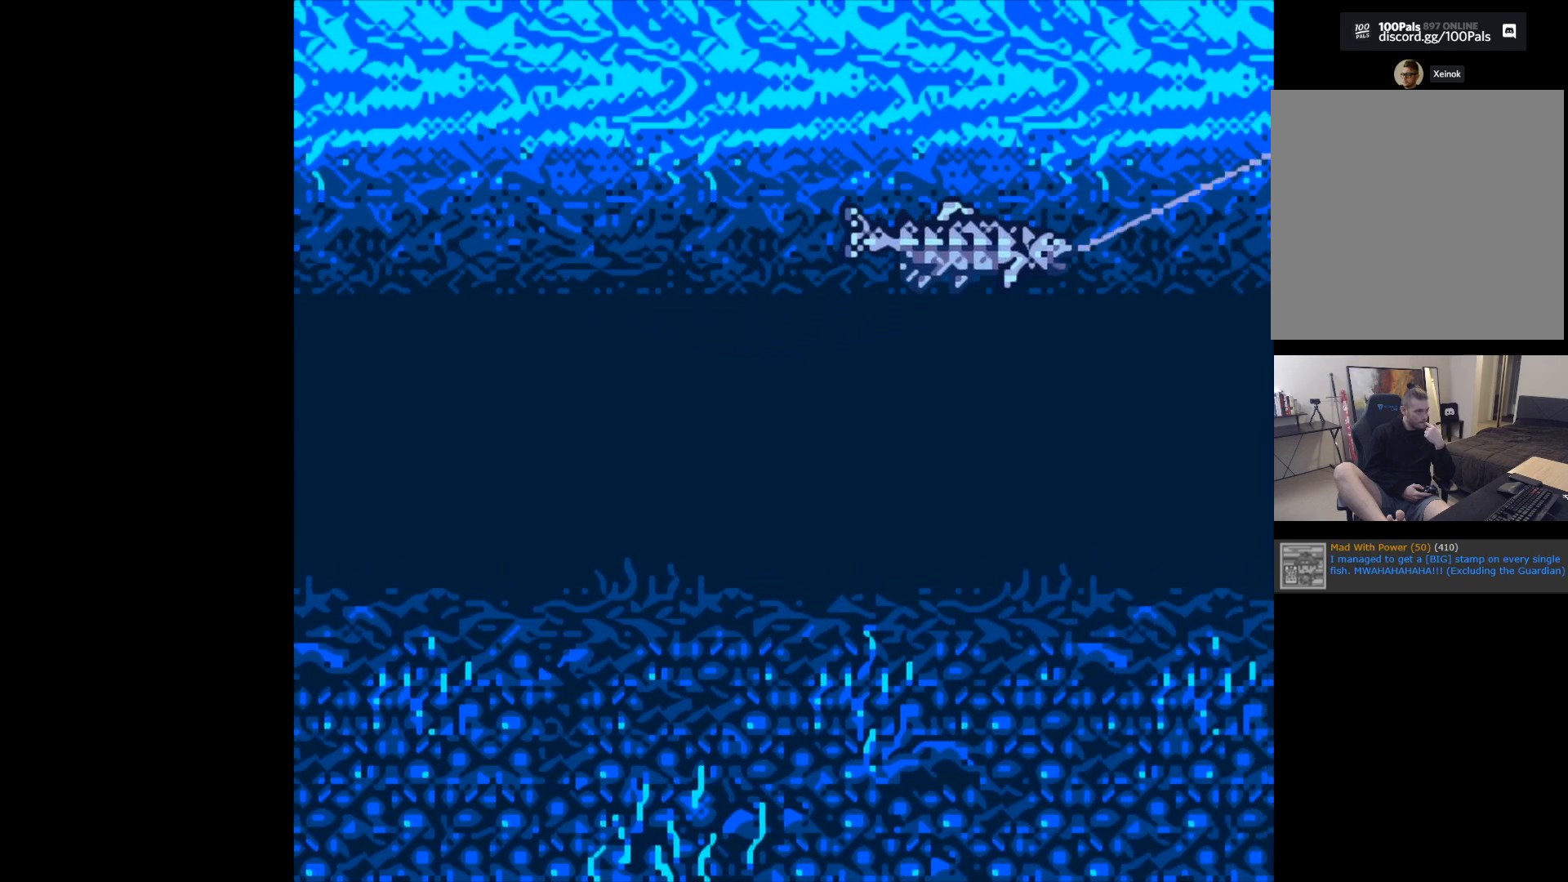
{"buttons": ["B"], "left_stick": "center", "events": []}
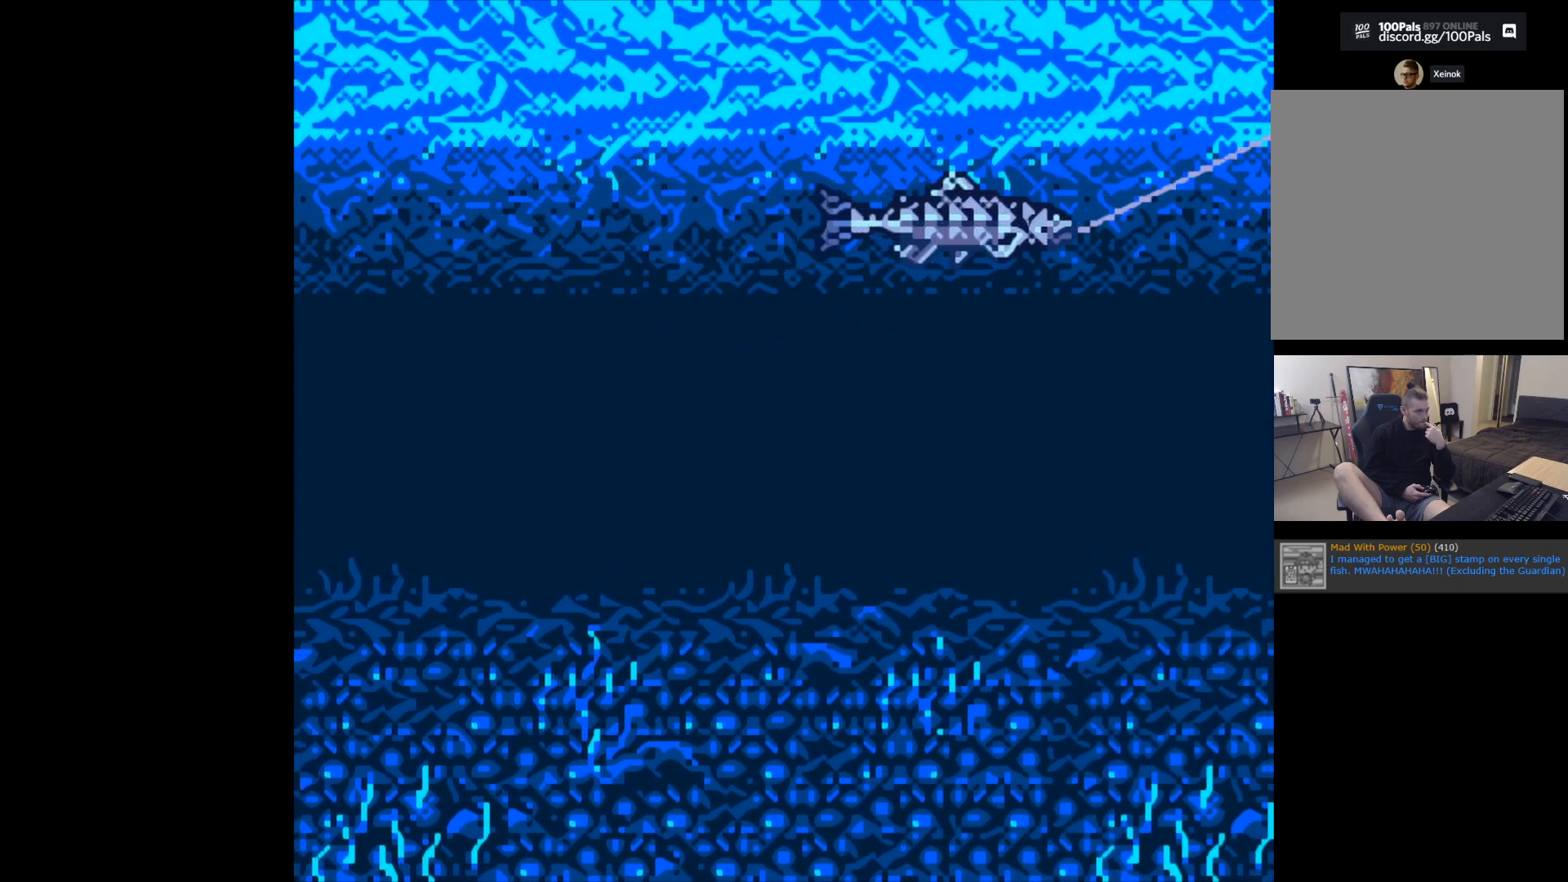
{"buttons": ["B"], "left_stick": "center", "events": []}
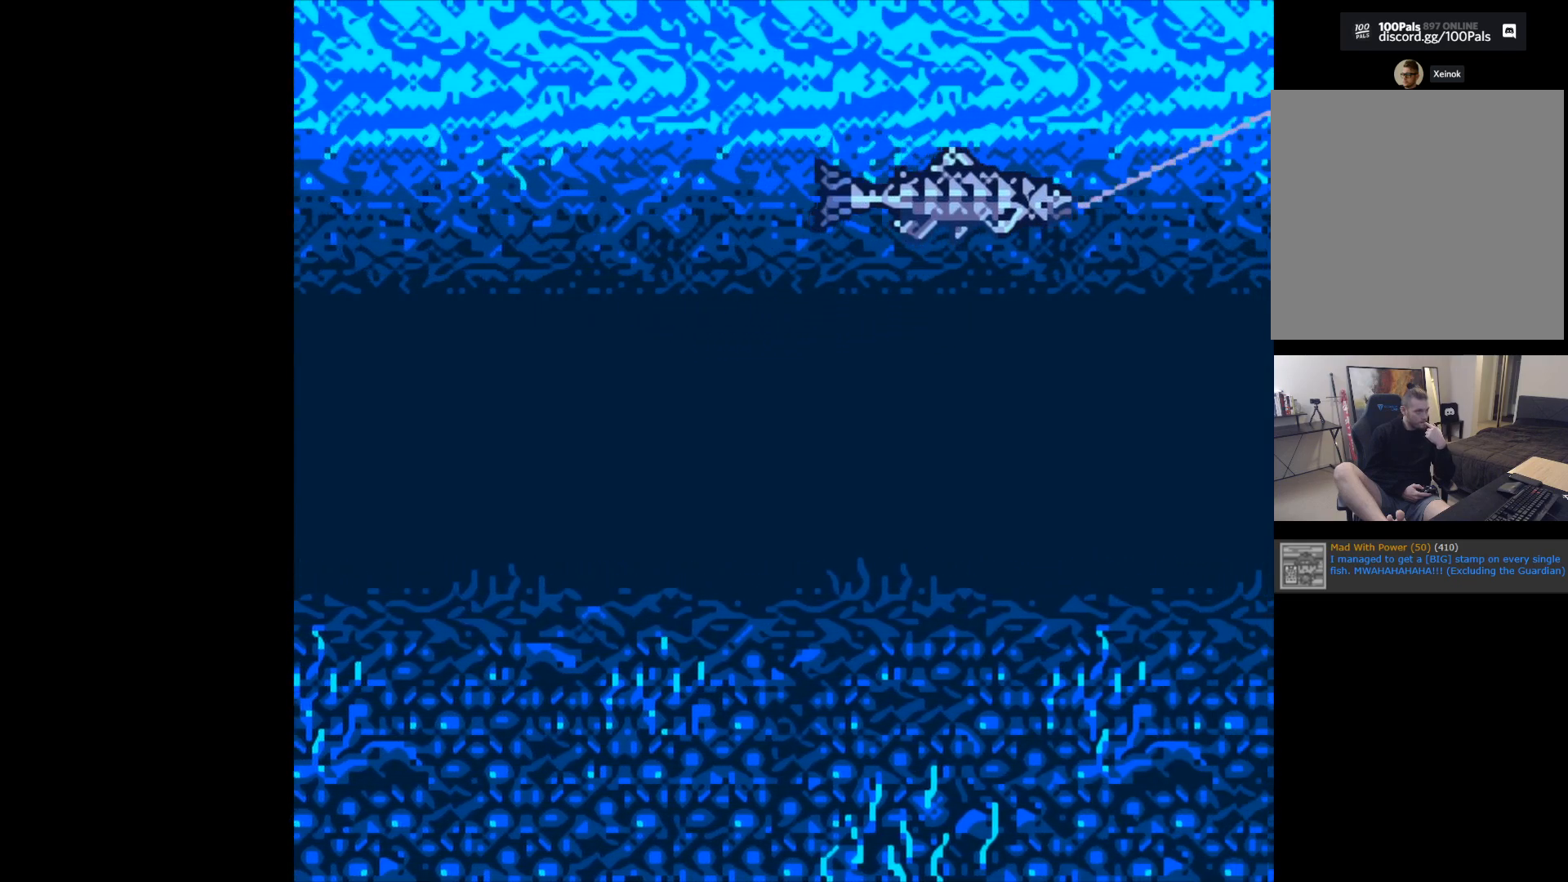
{"buttons": ["B"], "left_stick": "center", "events": []}
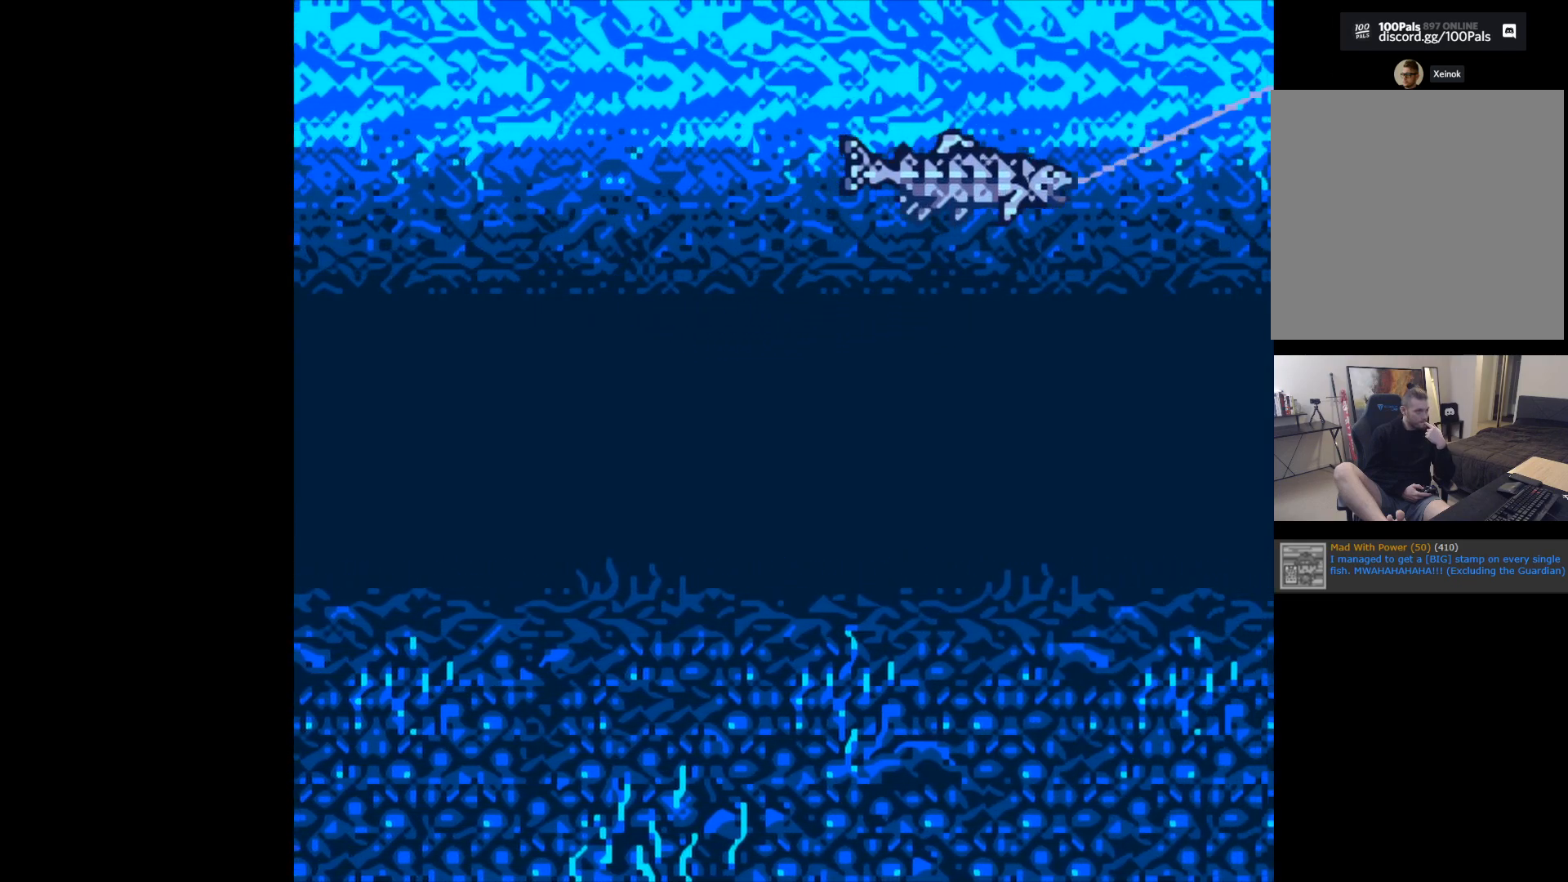
{"buttons": ["B"], "left_stick": "center", "events": []}
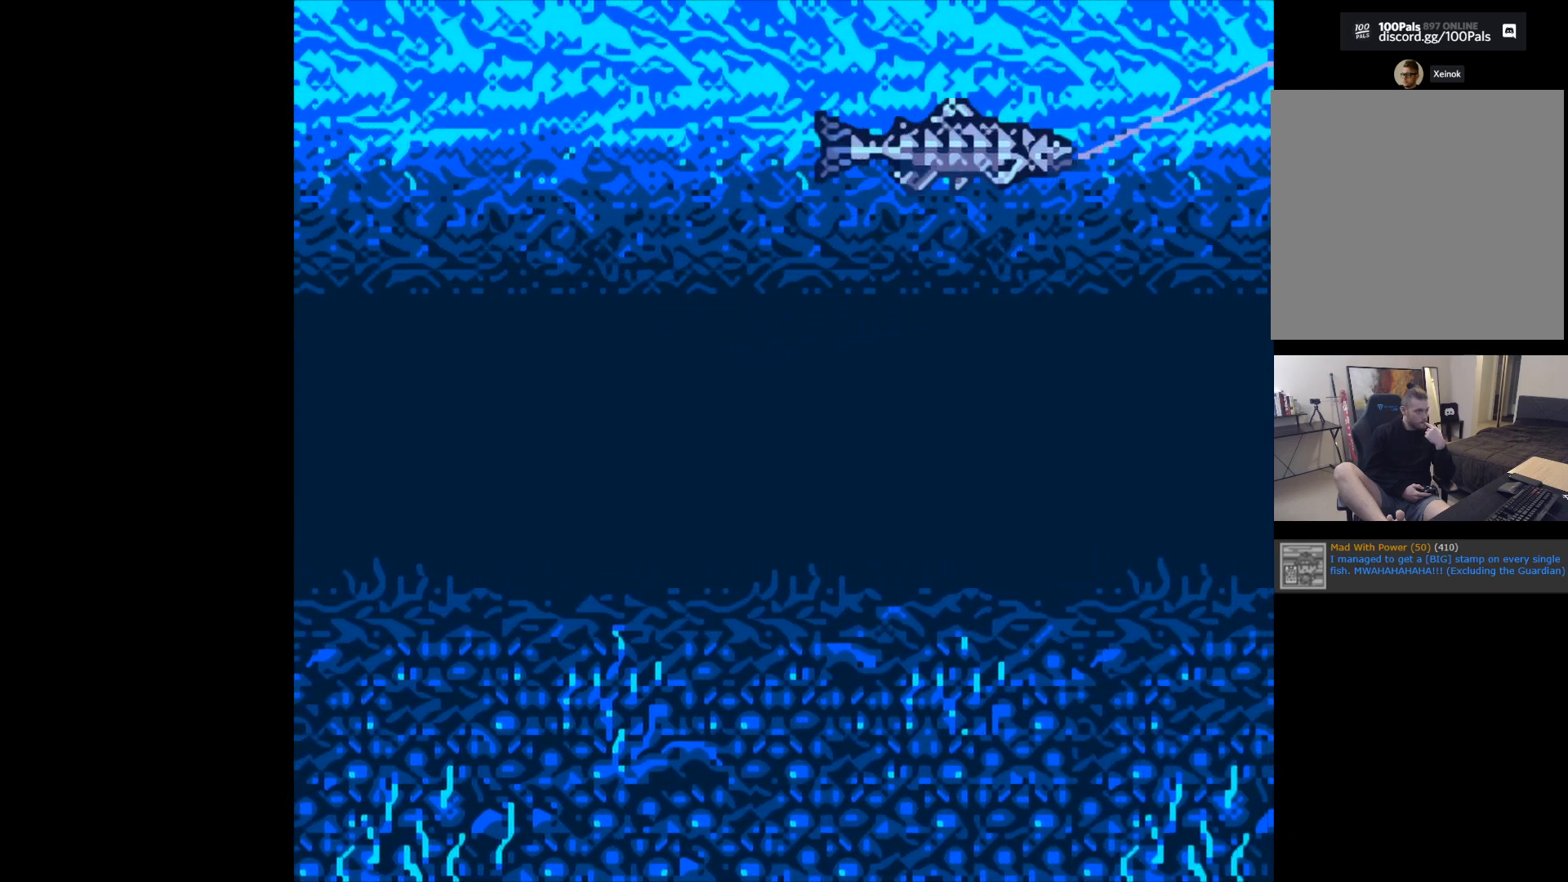
{"buttons": ["B"], "left_stick": "center", "events": []}
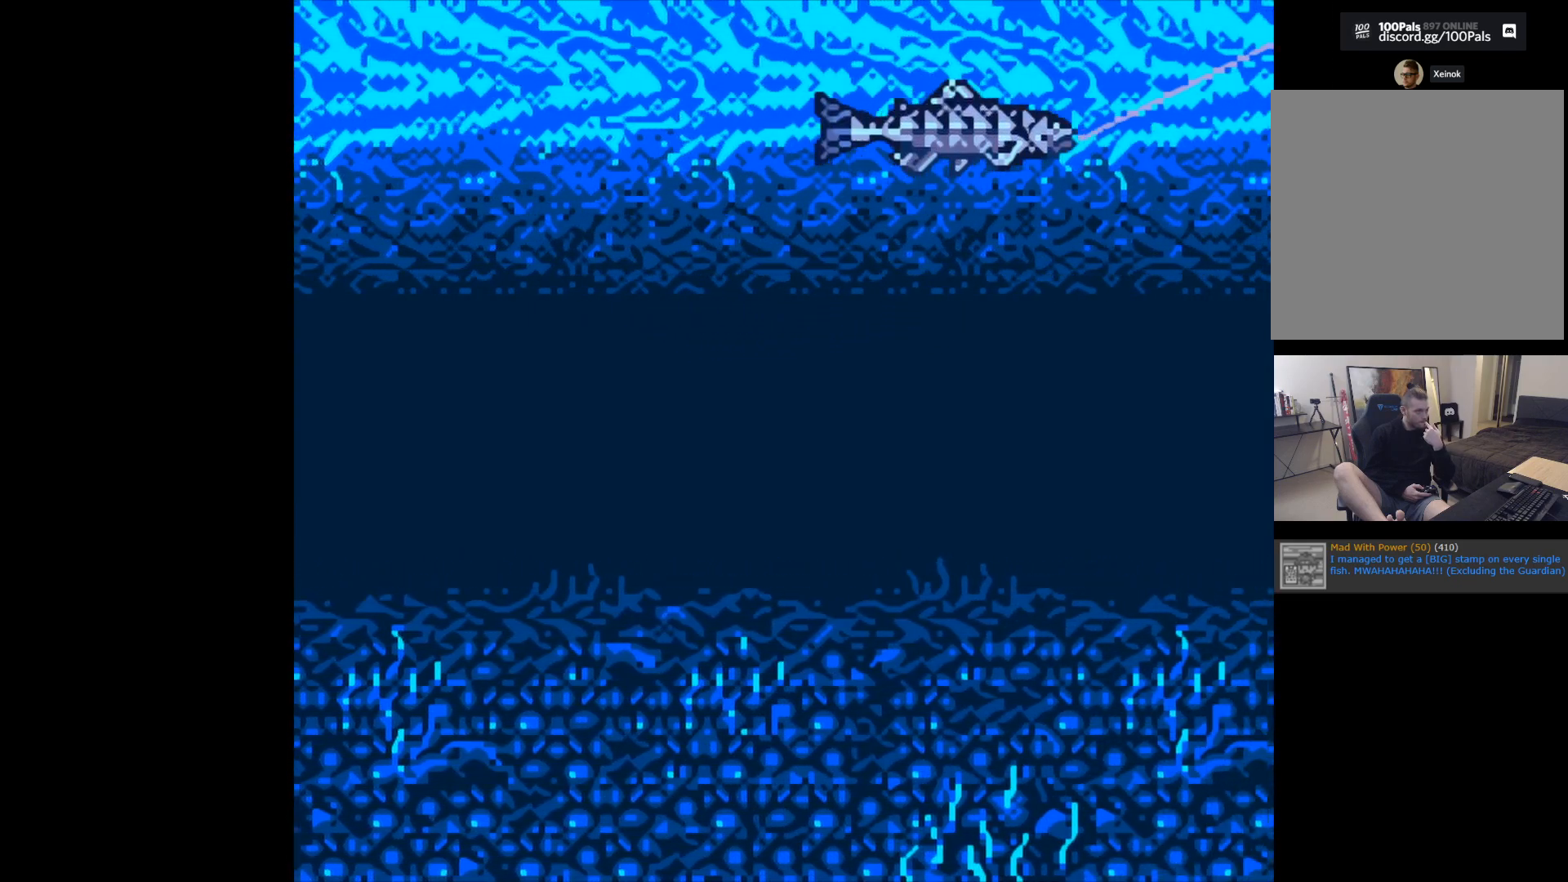
{"buttons": ["B"], "left_stick": "center", "events": []}
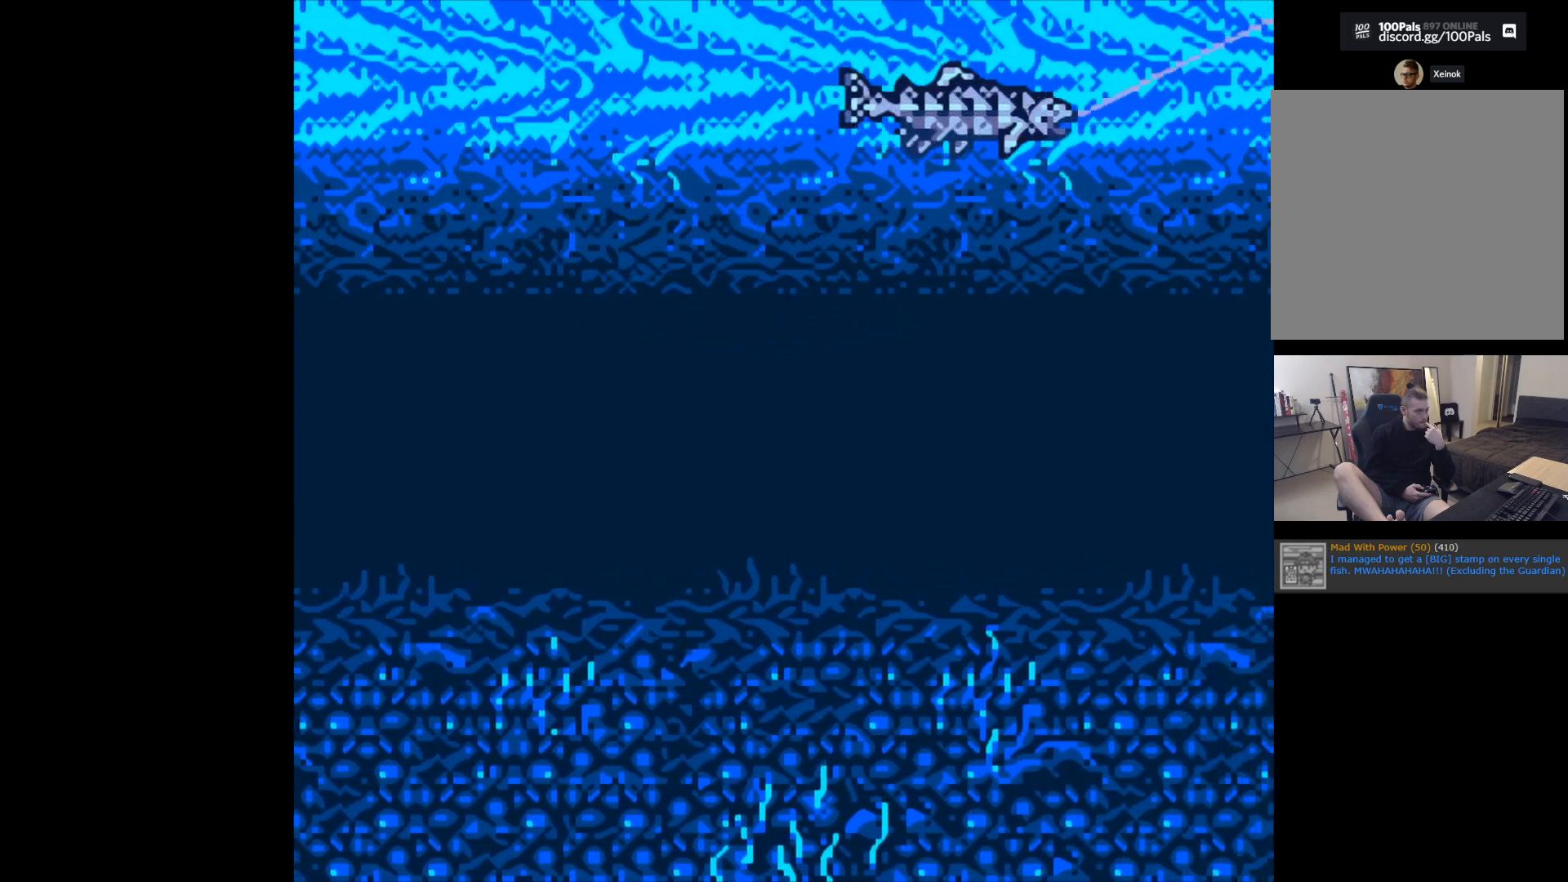
{"buttons": ["B"], "left_stick": "center", "events": []}
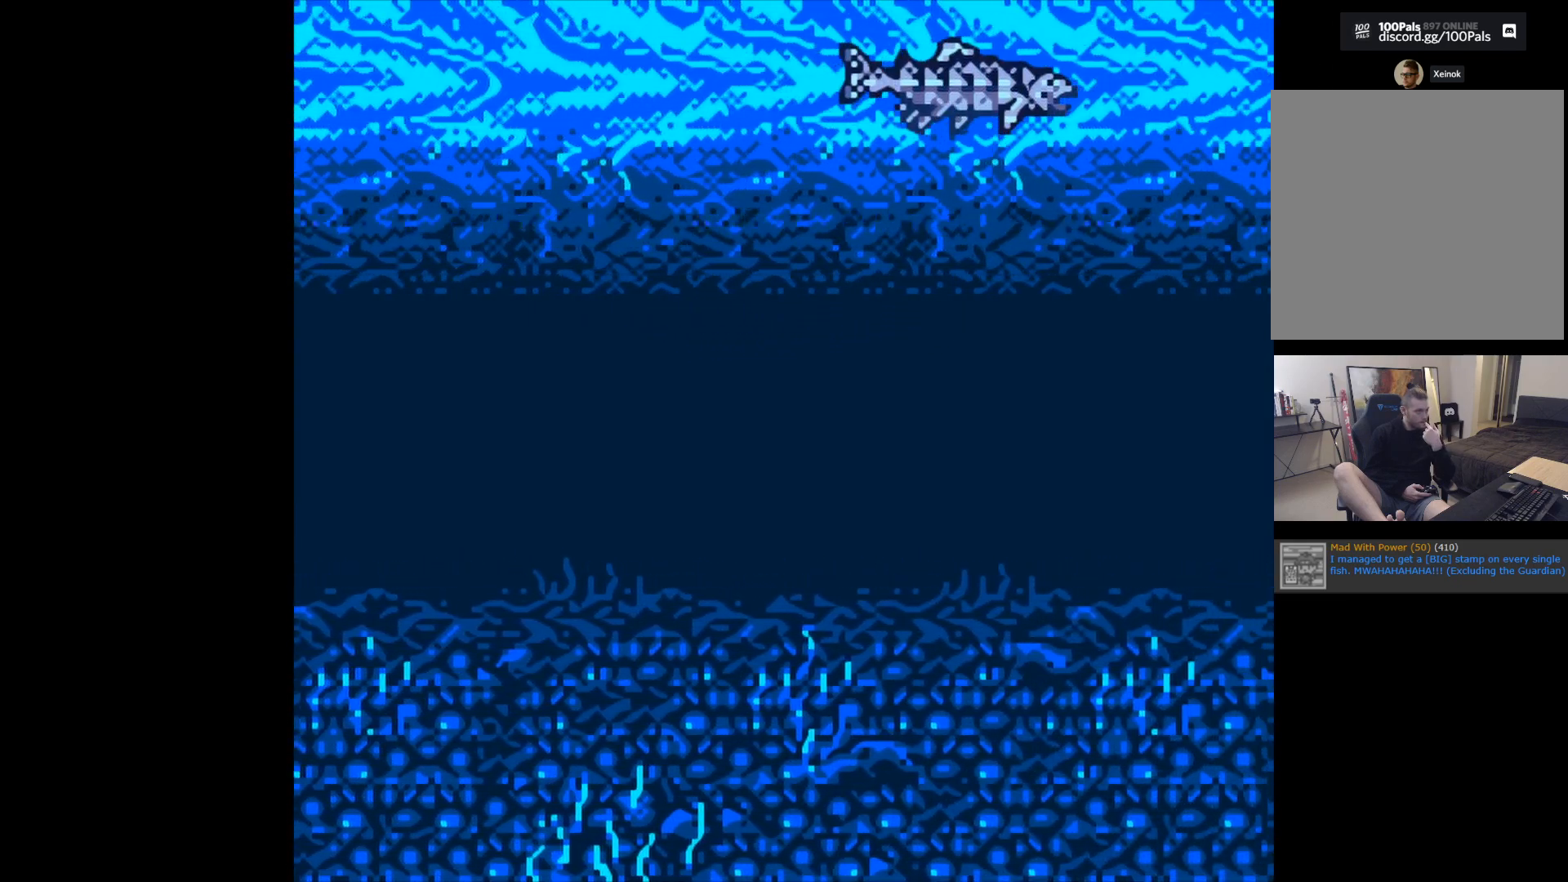
{"buttons": ["B"], "left_stick": "center", "events": []}
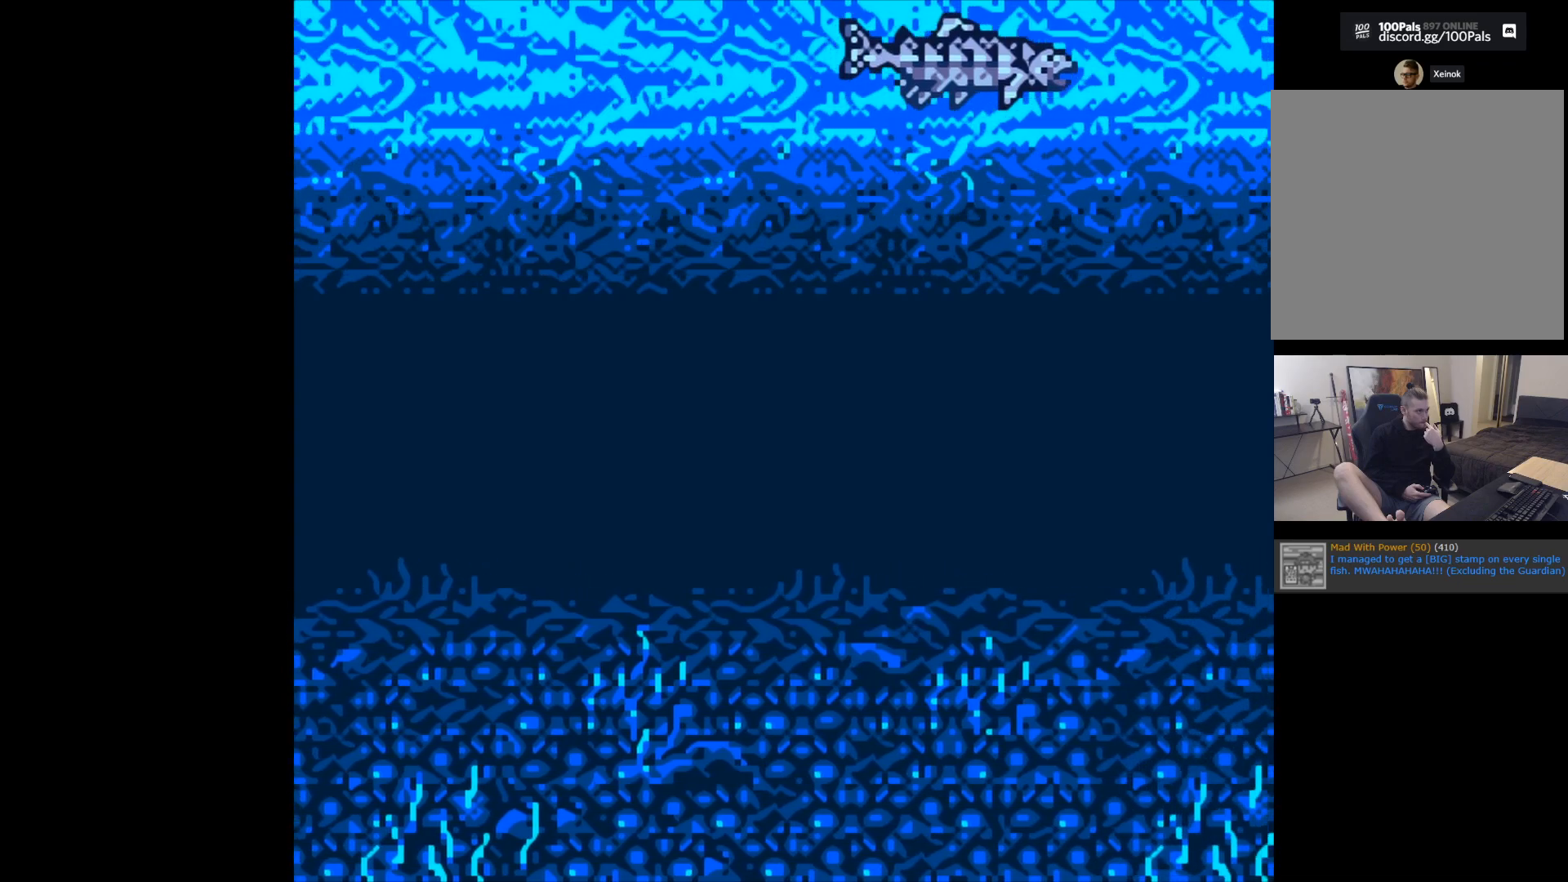
{"buttons": ["B"], "left_stick": "center", "events": []}
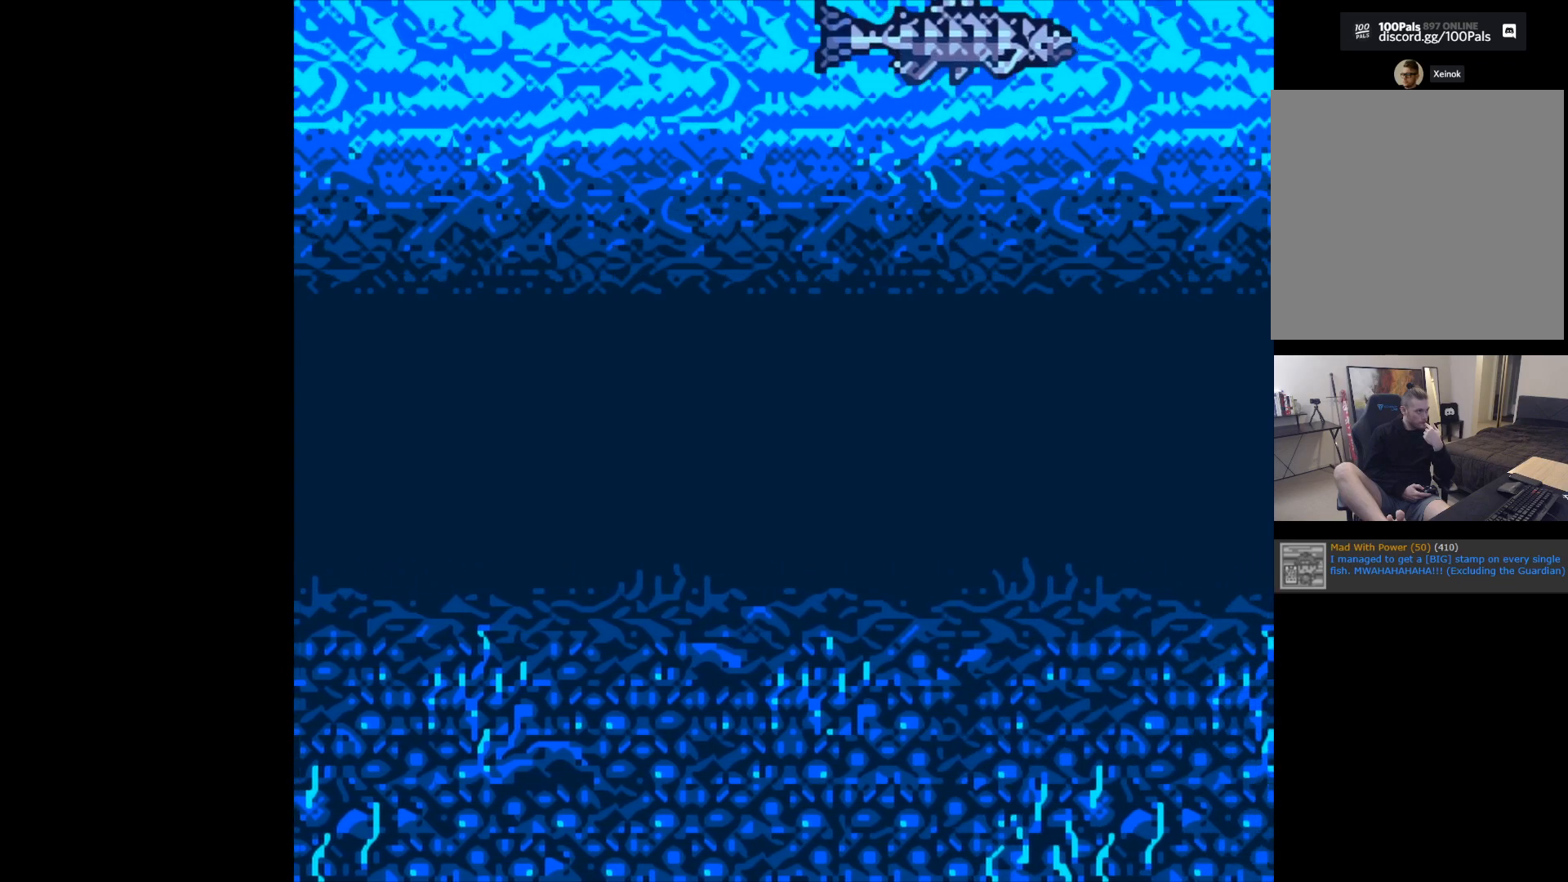
{"buttons": ["B"], "left_stick": "center", "events": []}
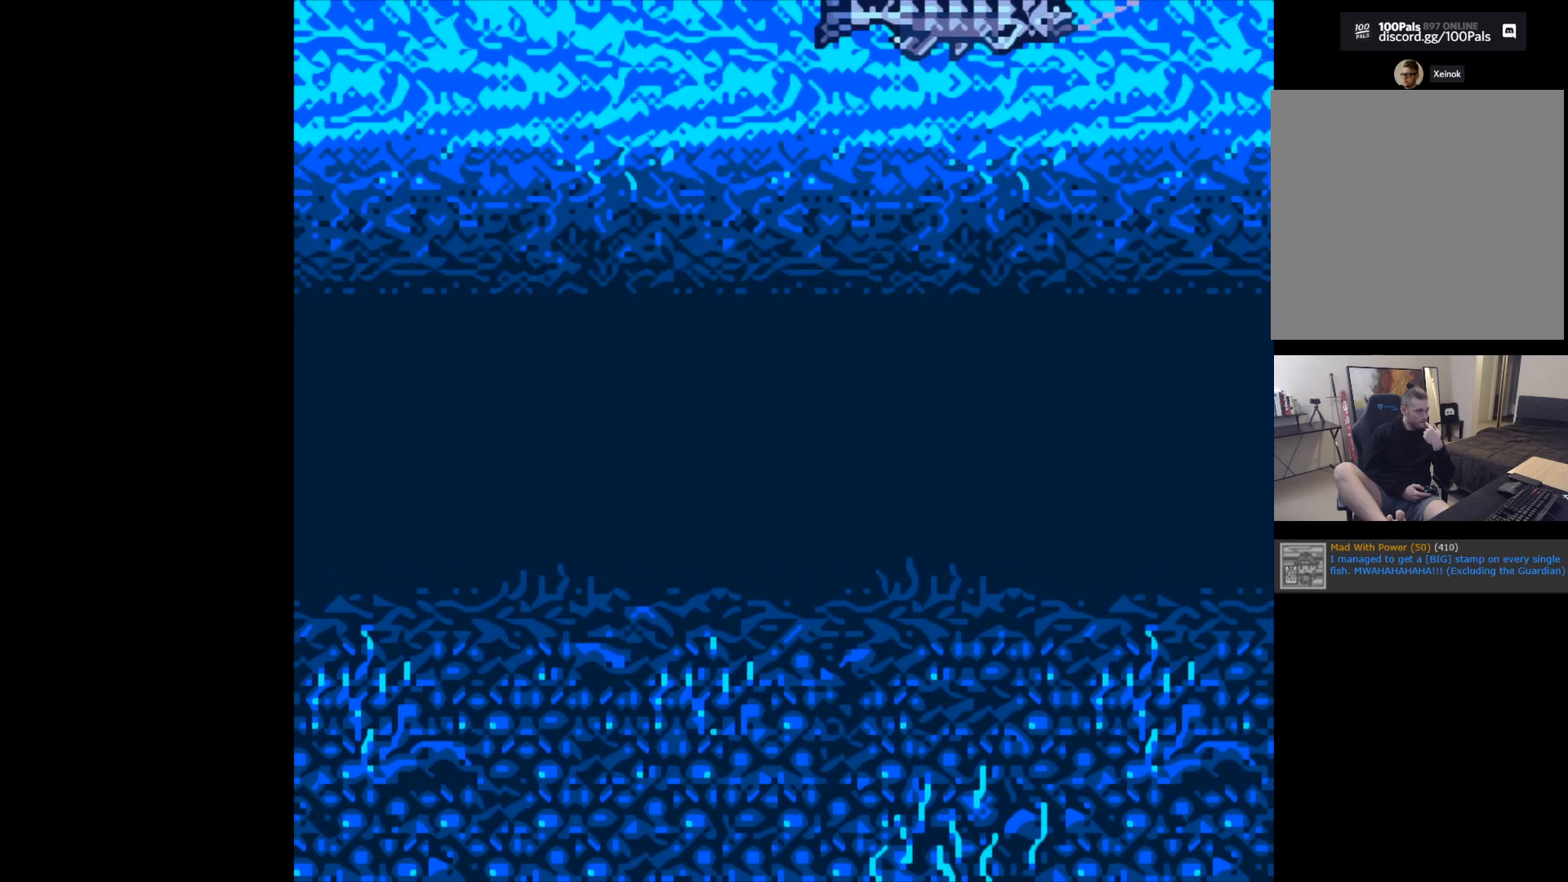
{"buttons": [], "left_stick": "center", "events": [[400, "B", "up"]]}
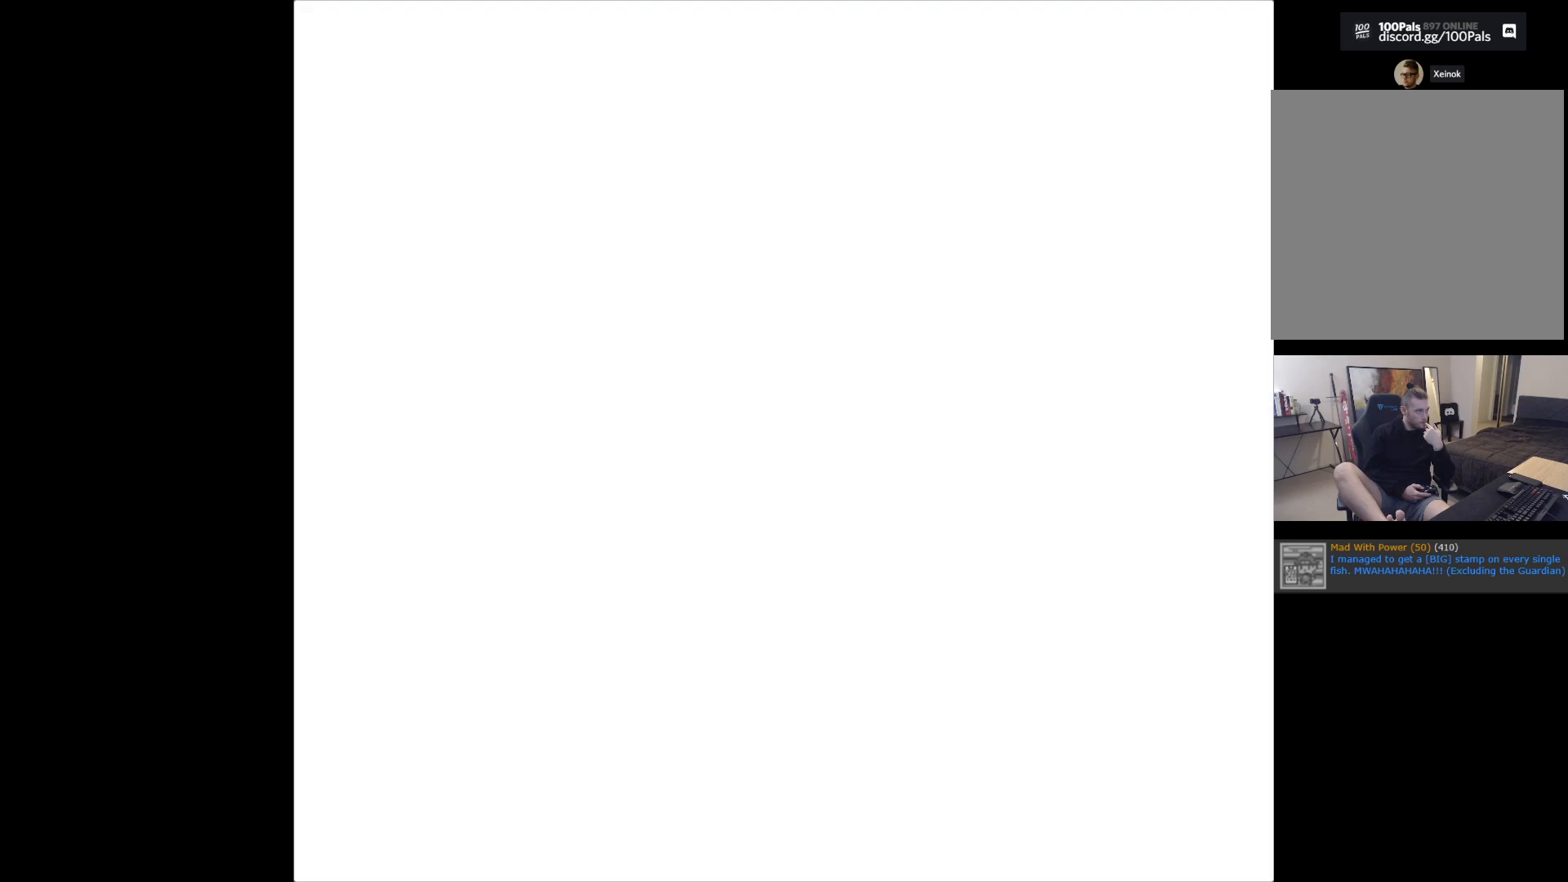
{"buttons": [], "left_stick": "center", "events": []}